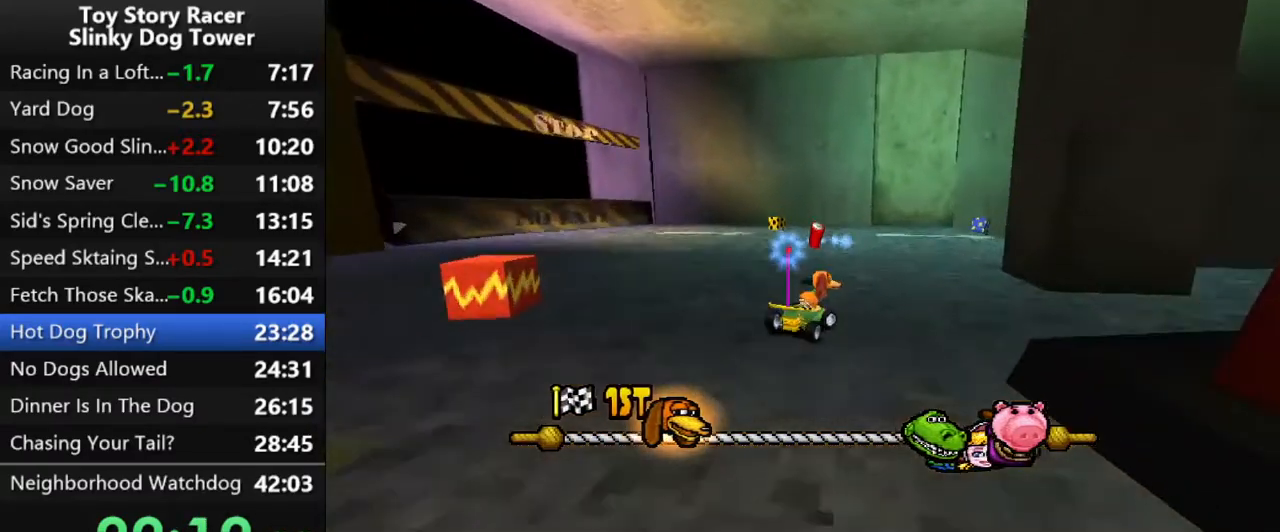
Gameplay with a controller (PlayStation layout); each line is a JSON object with the inputs held at the frame after it. "events" lists button and stick changes between this image and that frame as [ms after this image, input, new state], when the widget could be followed in between. Not read: L3 R1 R3.
{"buttons": ["CROSS"], "left_stick": "center", "right_stick": "center", "events": [[217, "DPAD_RIGHT", "up"], [317, "DPAD_RIGHT", "down"], [467, "DPAD_RIGHT", "up"]]}
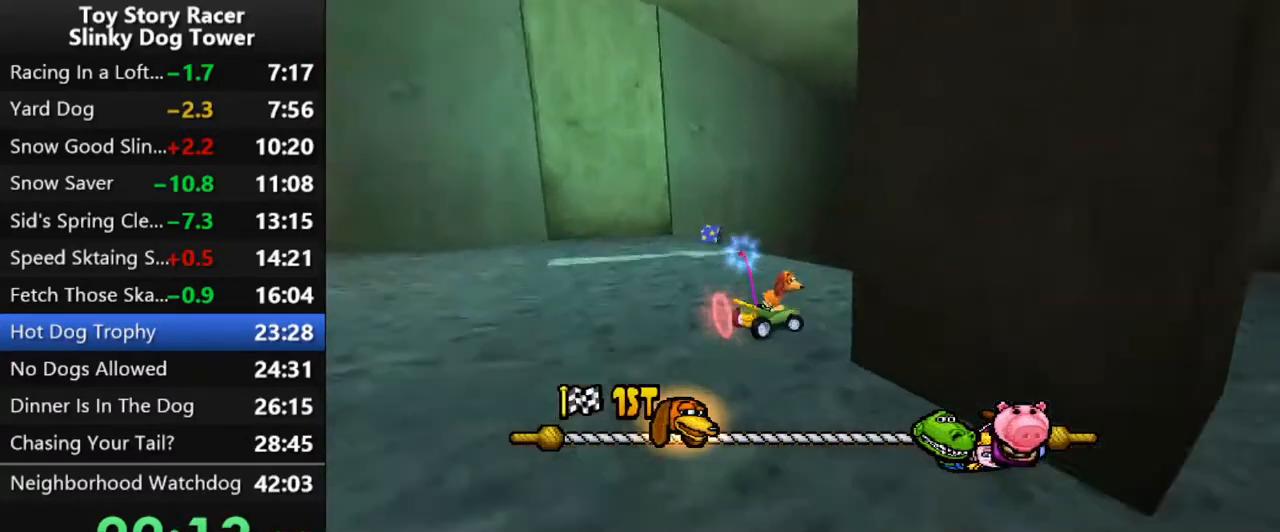
{"buttons": ["CROSS"], "left_stick": "center", "right_stick": "center", "events": [[17, "DPAD_RIGHT", "down"], [133, "DPAD_RIGHT", "up"]]}
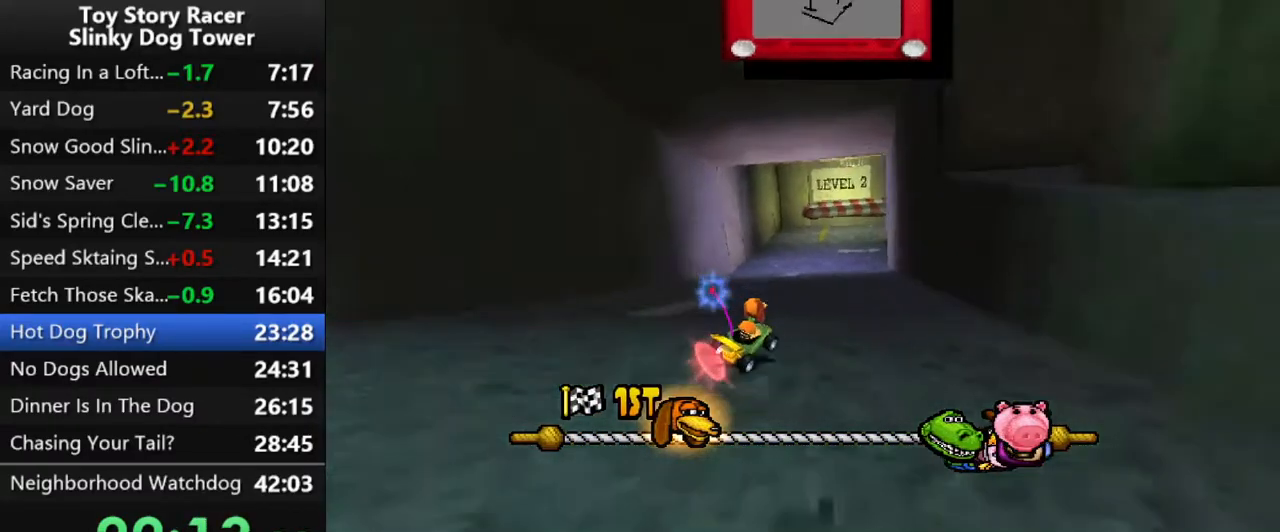
{"buttons": ["CROSS"], "left_stick": "center", "right_stick": "center", "events": []}
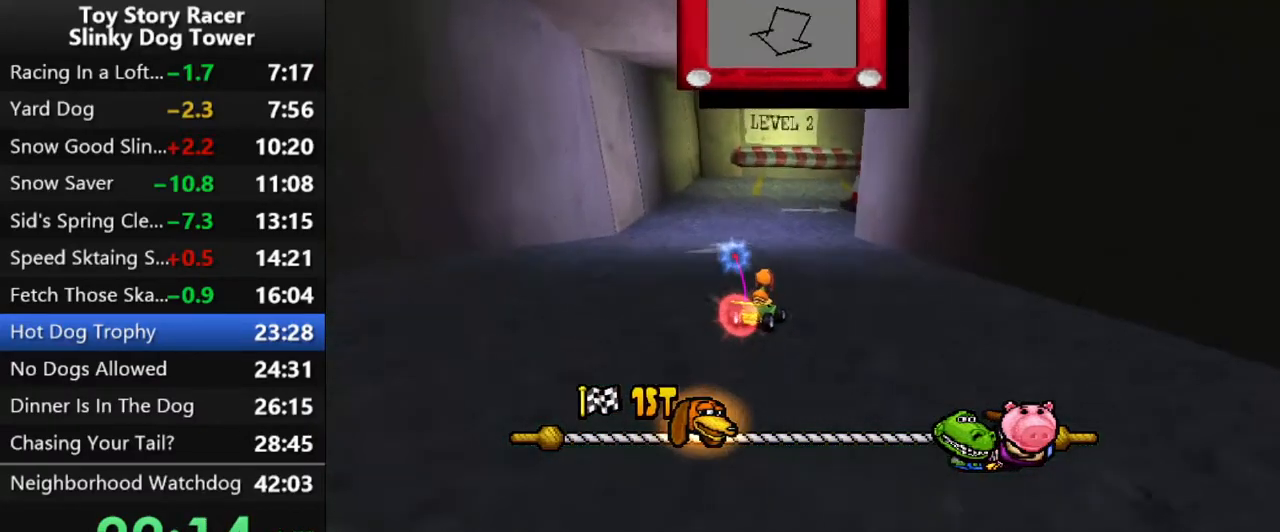
{"buttons": ["CROSS"], "left_stick": "center", "right_stick": "center", "events": [[33, "DPAD_RIGHT", "down"], [150, "DPAD_RIGHT", "up"], [317, "DPAD_RIGHT", "down"], [450, "DPAD_RIGHT", "up"]]}
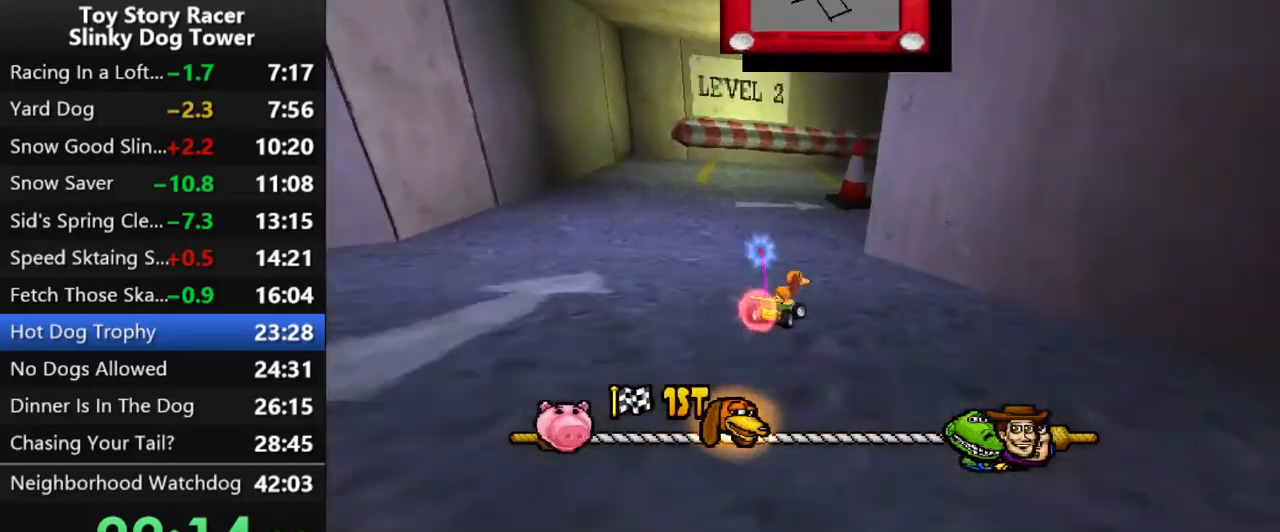
{"buttons": ["CROSS", "DPAD_RIGHT"], "left_stick": "center", "right_stick": "center", "events": [[50, "DPAD_RIGHT", "down"], [167, "DPAD_RIGHT", "up"], [250, "DPAD_RIGHT", "down"], [383, "DPAD_RIGHT", "up"], [450, "DPAD_RIGHT", "down"]]}
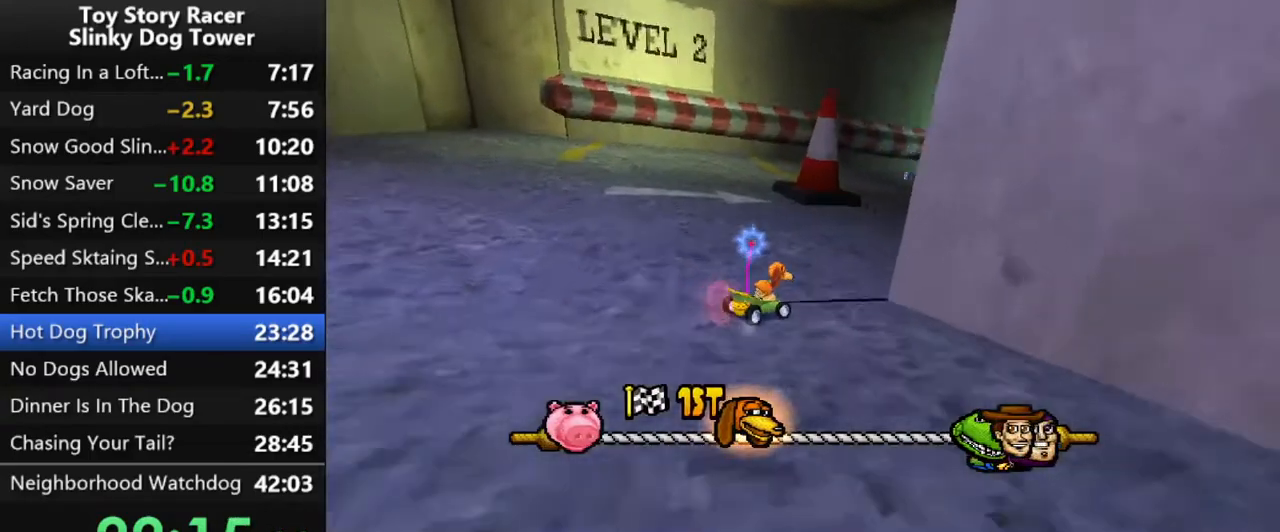
{"buttons": ["CROSS"], "left_stick": "center", "right_stick": "center", "events": [[83, "DPAD_RIGHT", "up"], [150, "DPAD_RIGHT", "down"], [250, "DPAD_RIGHT", "up"]]}
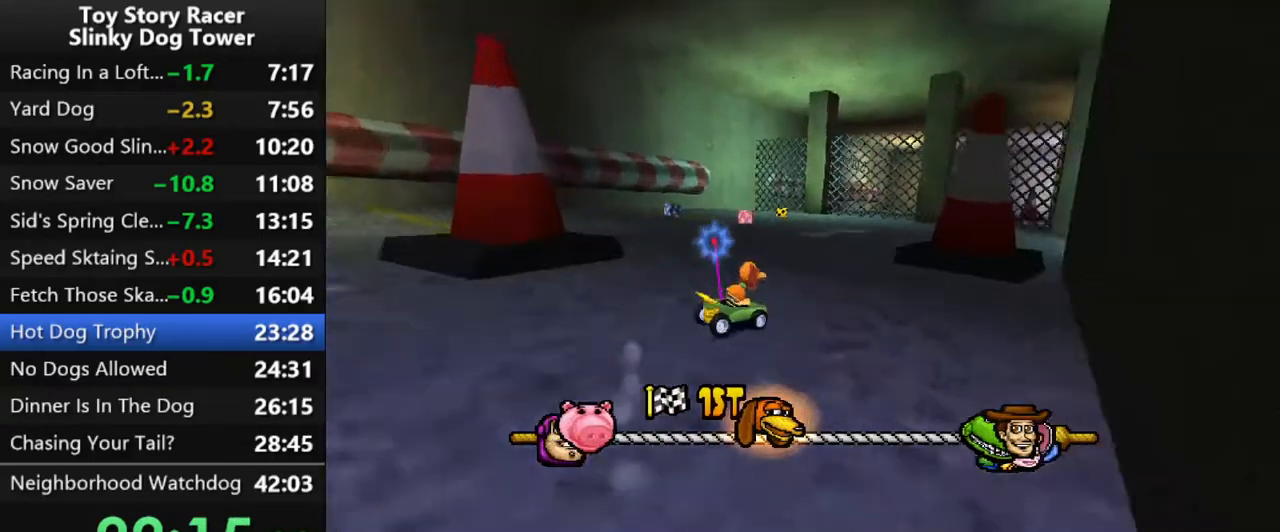
{"buttons": ["CROSS"], "left_stick": "center", "right_stick": "center", "events": [[200, "DPAD_LEFT", "down"], [467, "DPAD_LEFT", "up"]]}
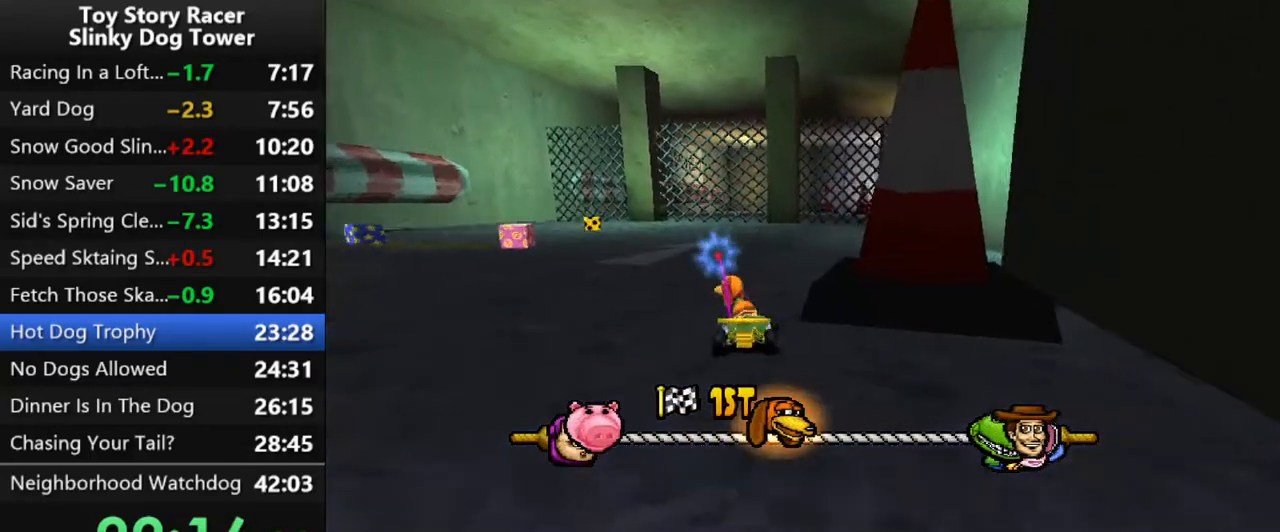
{"buttons": ["CROSS", "DPAD_RIGHT"], "left_stick": "center", "right_stick": "center", "events": [[167, "DPAD_RIGHT", "down"]]}
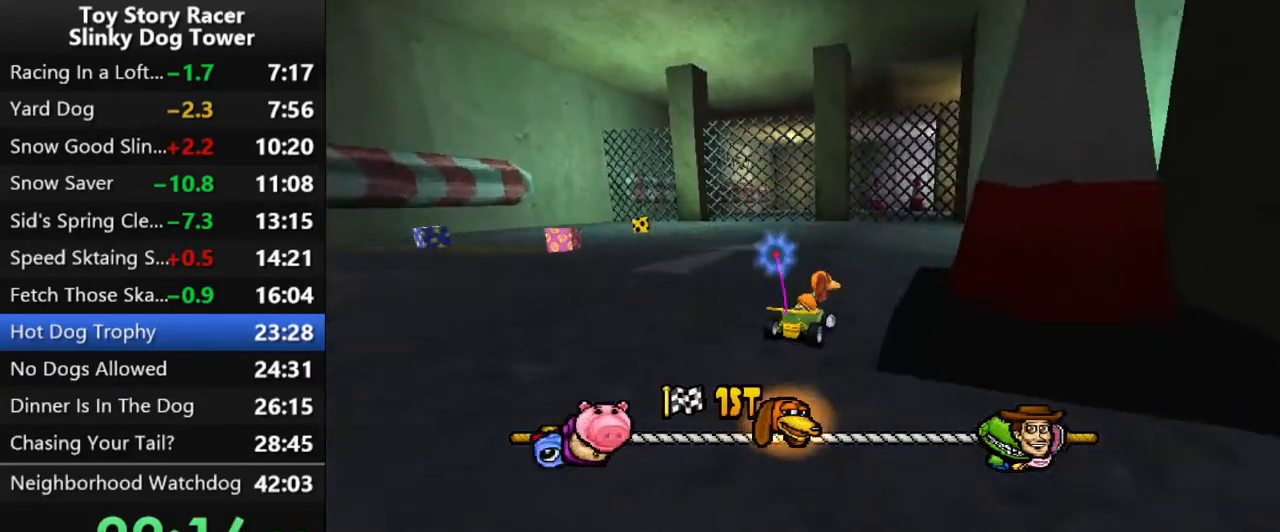
{"buttons": ["CROSS", "DPAD_RIGHT"], "left_stick": "center", "right_stick": "center", "events": [[117, "DPAD_RIGHT", "up"], [500, "DPAD_RIGHT", "down"]]}
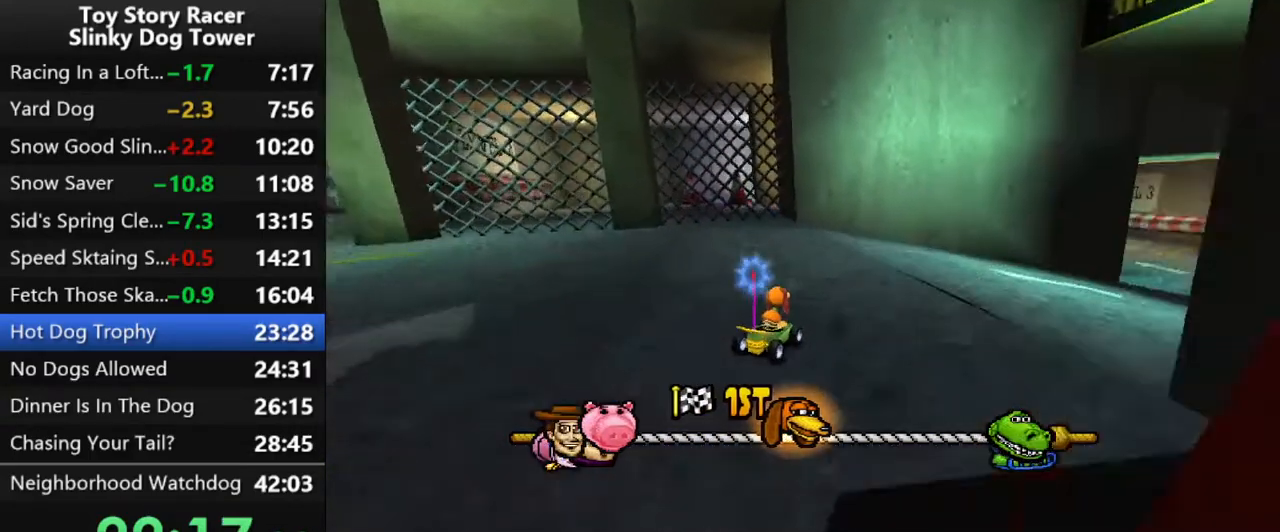
{"buttons": ["CROSS"], "left_stick": "center", "right_stick": "center", "events": [[133, "DPAD_RIGHT", "up"], [317, "DPAD_RIGHT", "down"], [467, "DPAD_RIGHT", "up"]]}
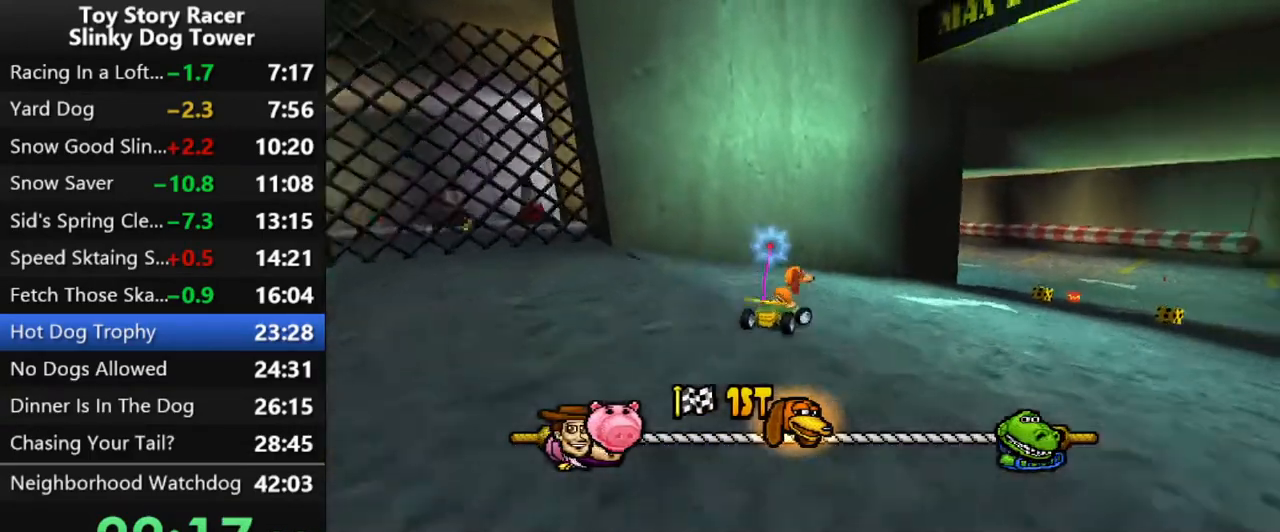
{"buttons": ["CROSS"], "left_stick": "center", "right_stick": "center", "events": [[267, "DPAD_RIGHT", "down"], [317, "DPAD_RIGHT", "up"]]}
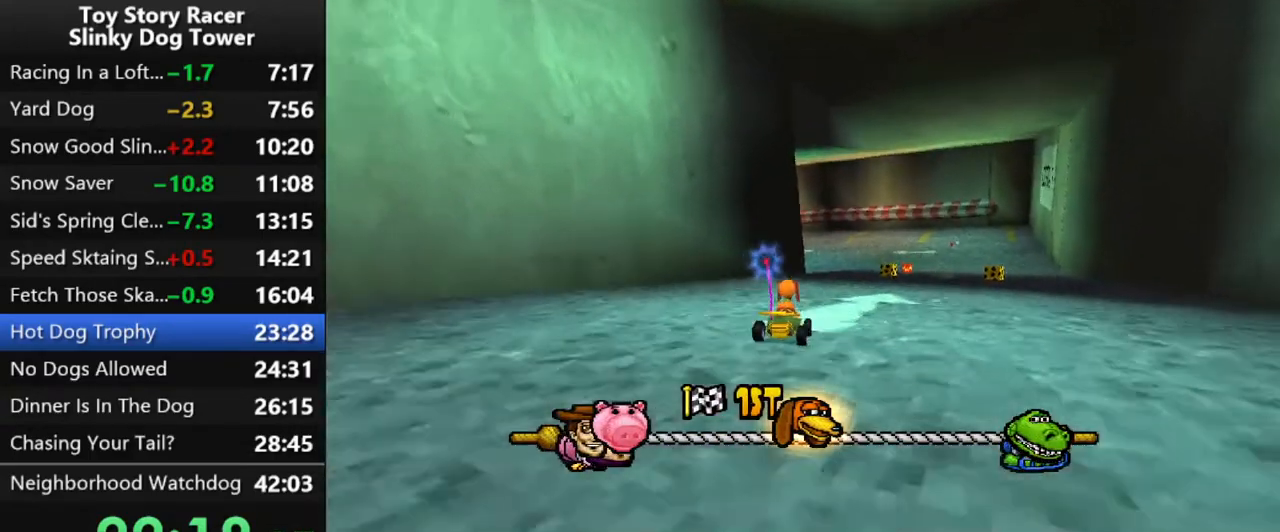
{"buttons": ["CROSS", "DPAD_RIGHT"], "left_stick": "center", "right_stick": "center", "events": [[467, "DPAD_RIGHT", "down"]]}
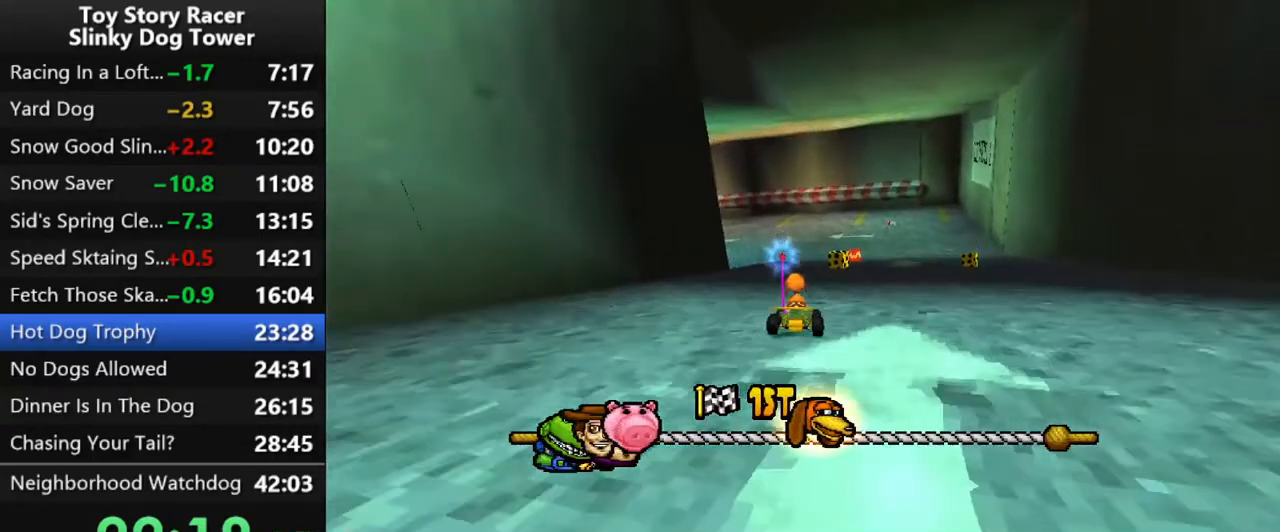
{"buttons": ["CROSS"], "left_stick": "center", "right_stick": "center", "events": [[33, "DPAD_RIGHT", "up"]]}
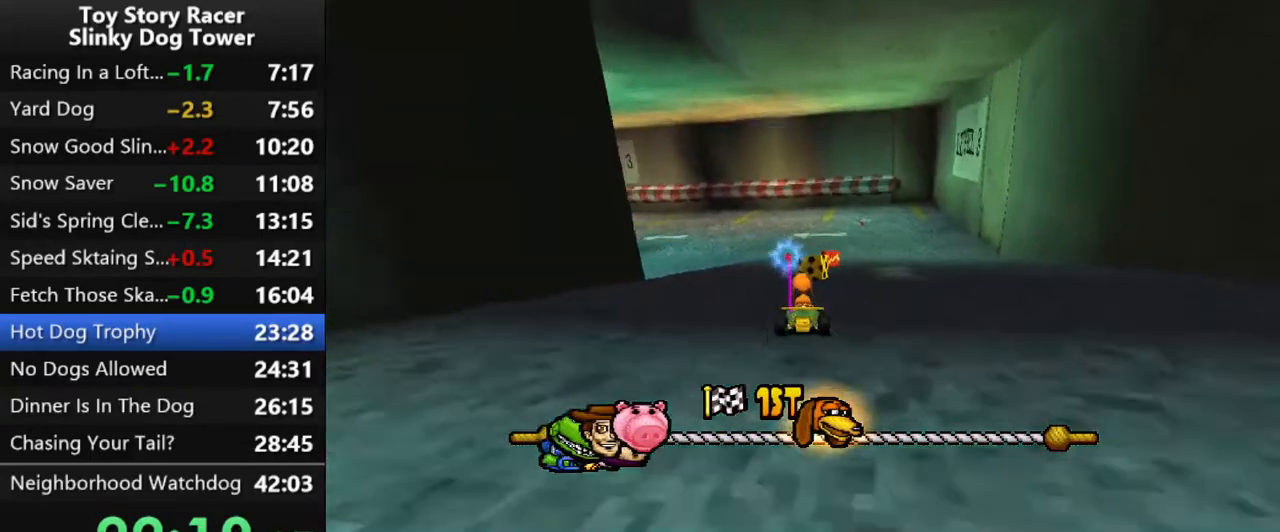
{"buttons": ["CROSS"], "left_stick": "center", "right_stick": "center", "events": [[150, "DPAD_RIGHT", "down"], [217, "DPAD_RIGHT", "up"]]}
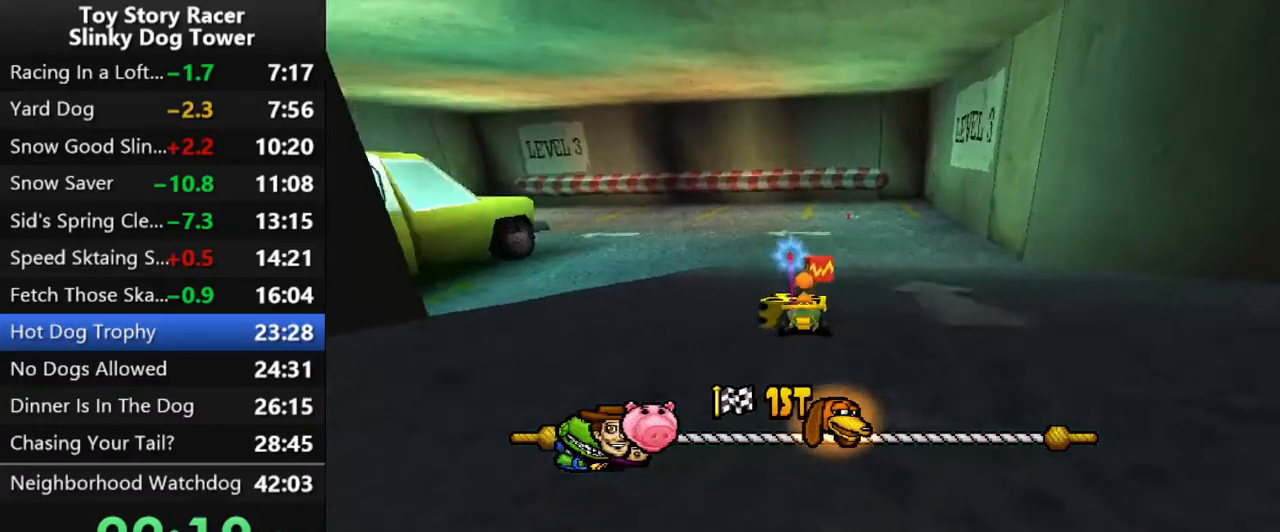
{"buttons": ["CROSS", "R2"], "left_stick": "center", "right_stick": "center", "events": [[233, "DPAD_RIGHT", "down"], [367, "DPAD_RIGHT", "up"], [367, "R2", "down"]]}
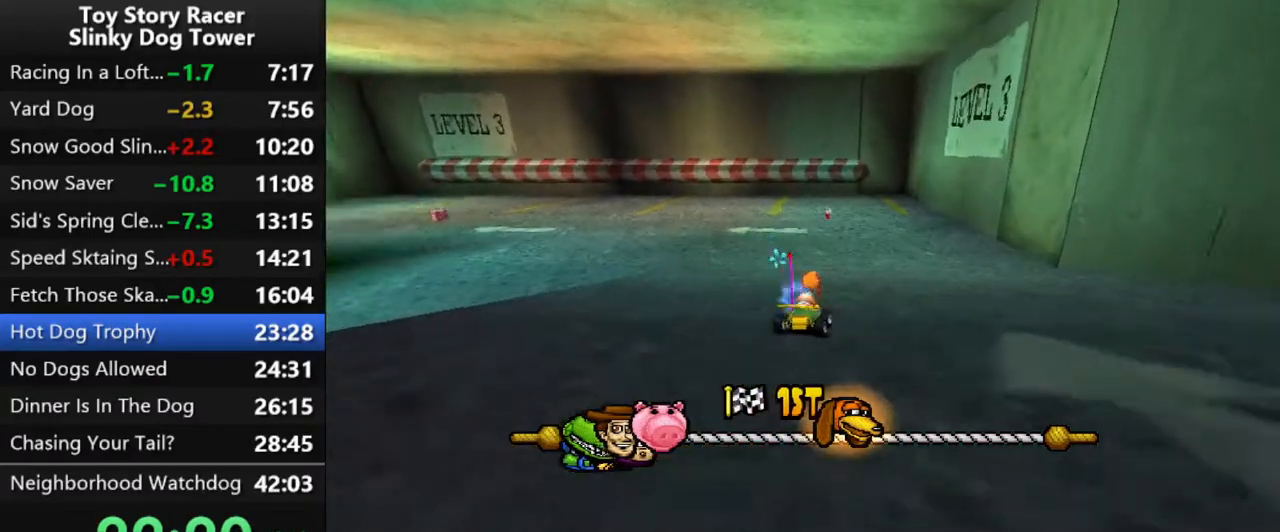
{"buttons": ["CROSS"], "left_stick": "center", "right_stick": "center", "events": [[17, "R2", "up"]]}
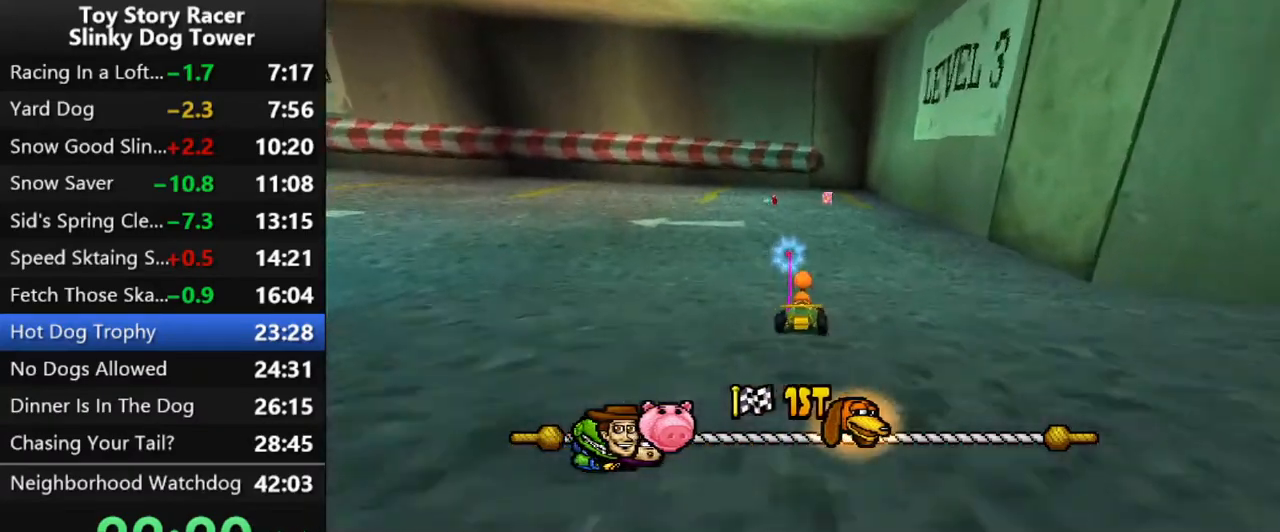
{"buttons": ["CROSS"], "left_stick": "center", "right_stick": "up", "events": [[50, "right_stick", "up"]]}
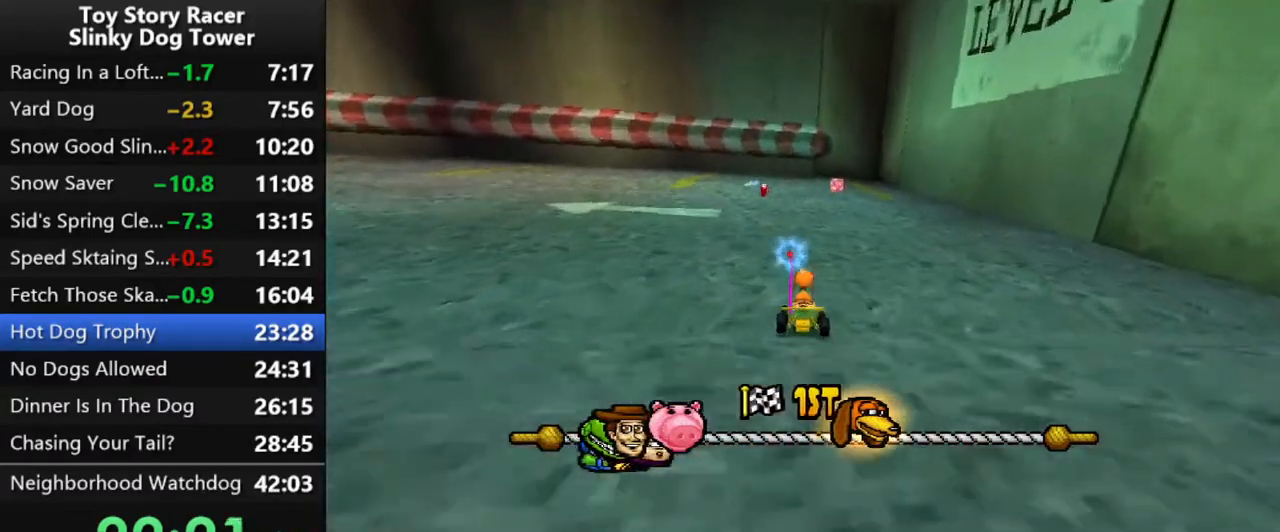
{"buttons": ["CROSS", "DPAD_LEFT"], "left_stick": "center", "right_stick": "up", "events": [[267, "DPAD_LEFT", "down"]]}
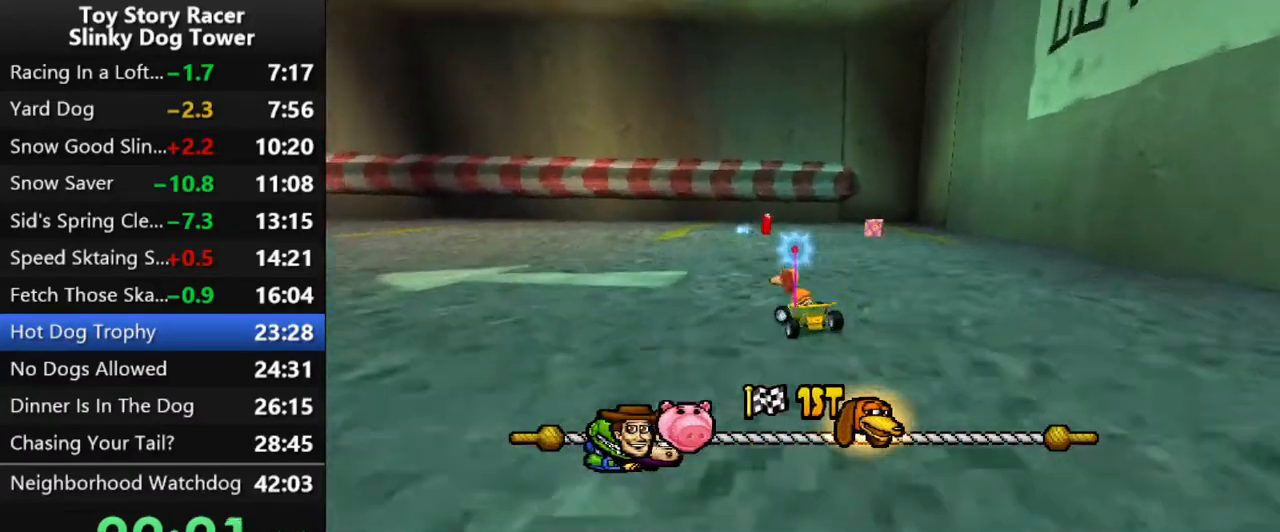
{"buttons": ["CROSS"], "left_stick": "center", "right_stick": "up", "events": [[300, "DPAD_LEFT", "up"], [400, "DPAD_LEFT", "down"], [500, "DPAD_LEFT", "up"]]}
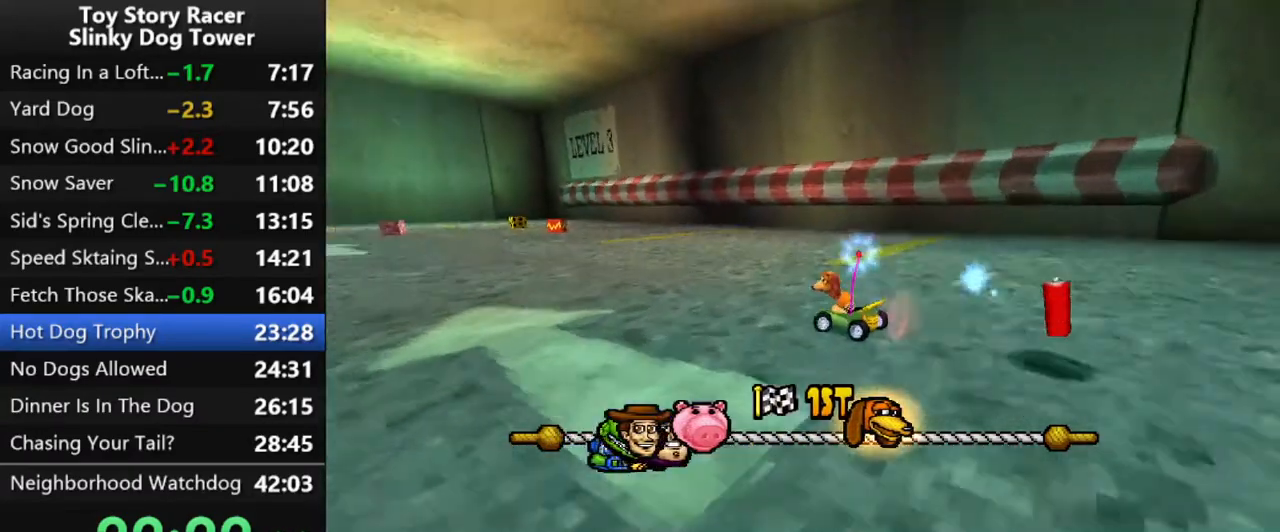
{"buttons": ["CROSS"], "left_stick": "center", "right_stick": "up", "events": []}
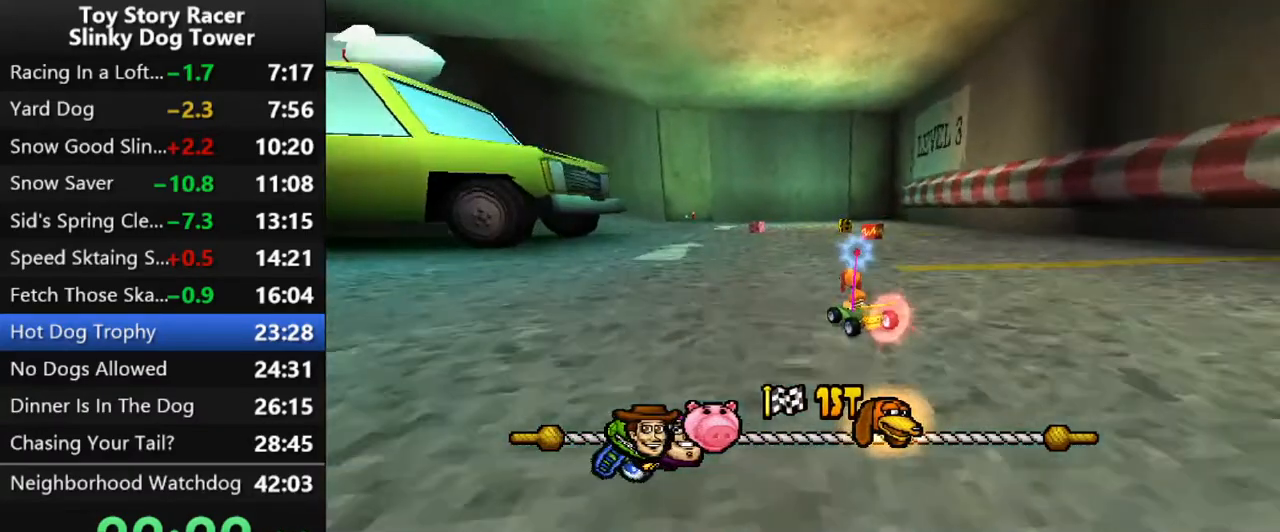
{"buttons": ["CROSS"], "left_stick": "center", "right_stick": "up", "events": []}
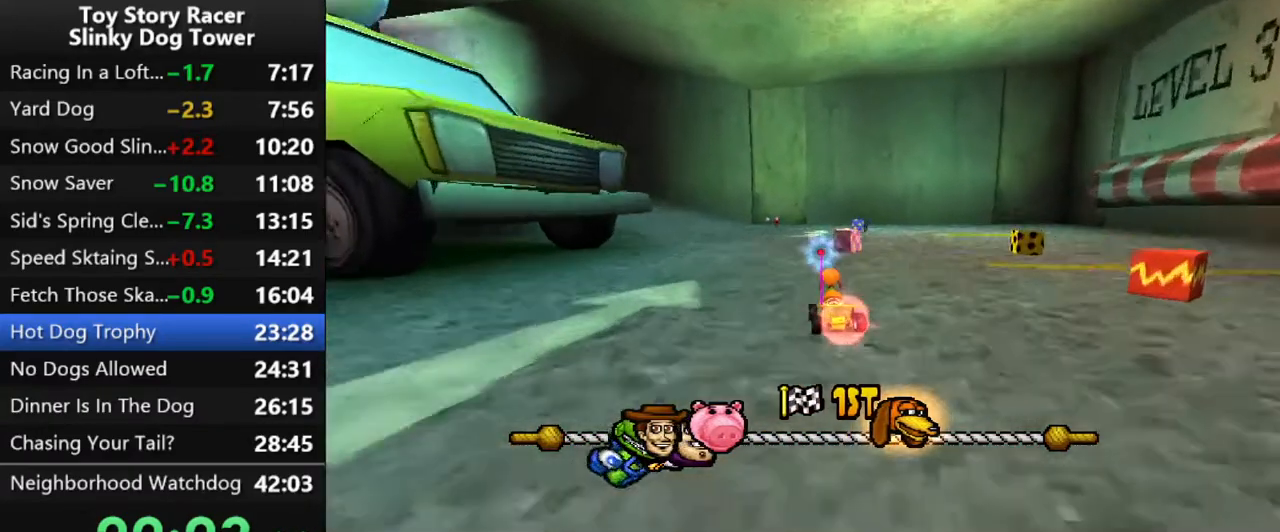
{"buttons": ["CROSS"], "left_stick": "center", "right_stick": "up", "events": [[200, "DPAD_RIGHT", "down"], [233, "DPAD_RIGHT", "up"]]}
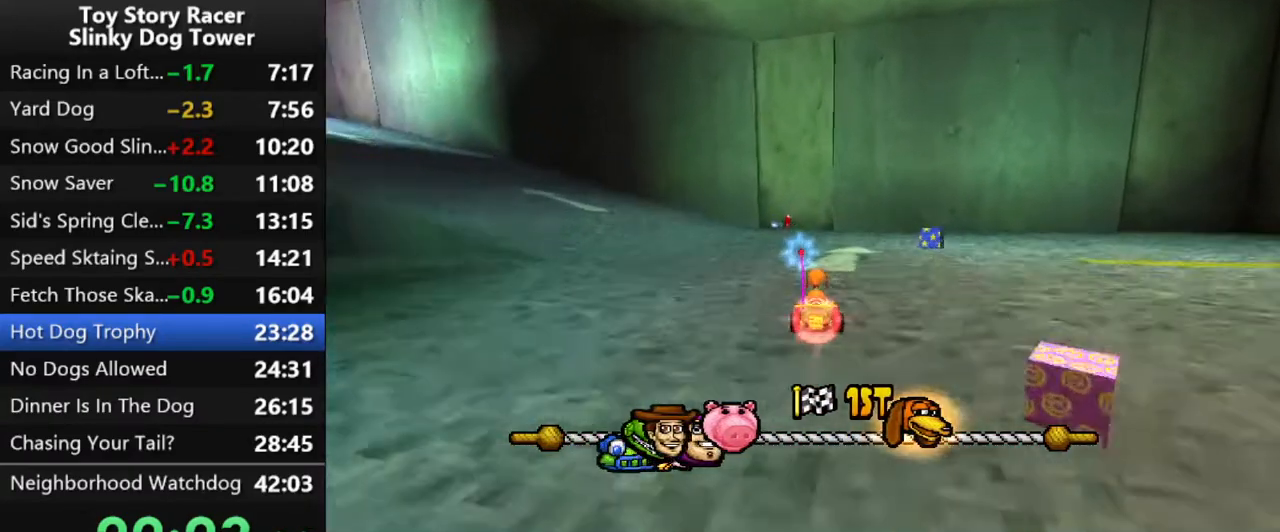
{"buttons": ["CROSS", "DPAD_LEFT"], "left_stick": "center", "right_stick": "center", "events": [[150, "DPAD_LEFT", "down"], [367, "right_stick", "center"]]}
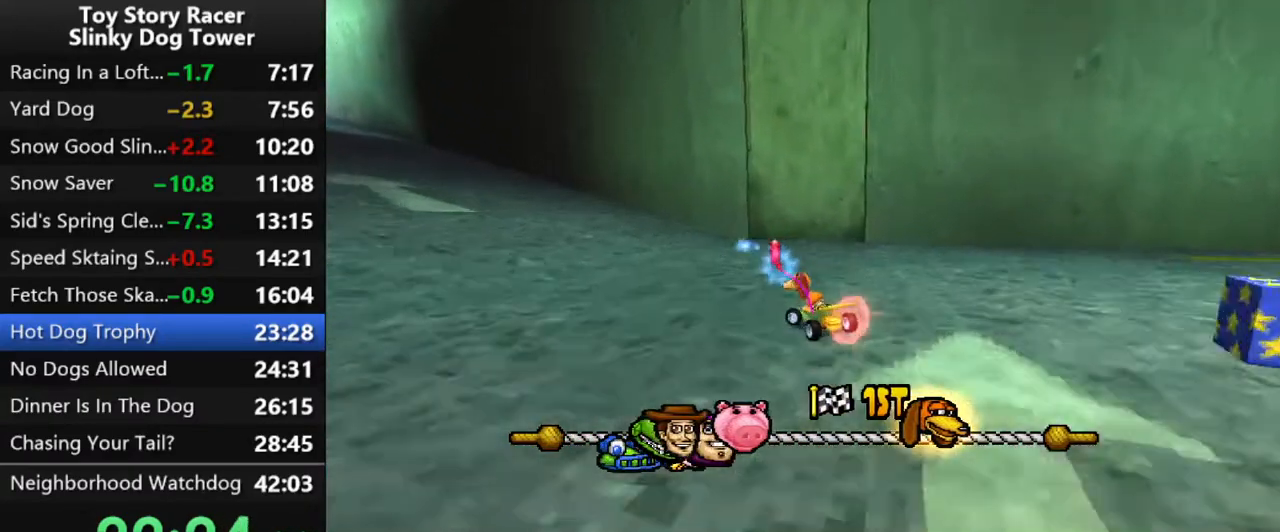
{"buttons": ["CROSS"], "left_stick": "center", "right_stick": "center", "events": [[200, "DPAD_LEFT", "up"]]}
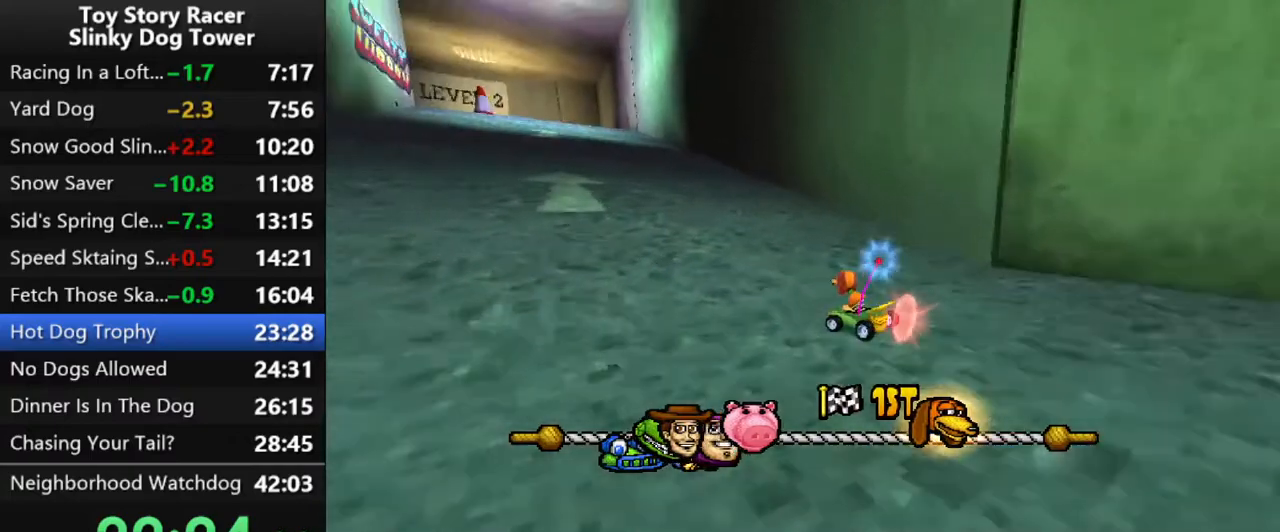
{"buttons": ["CROSS"], "left_stick": "center", "right_stick": "center", "events": []}
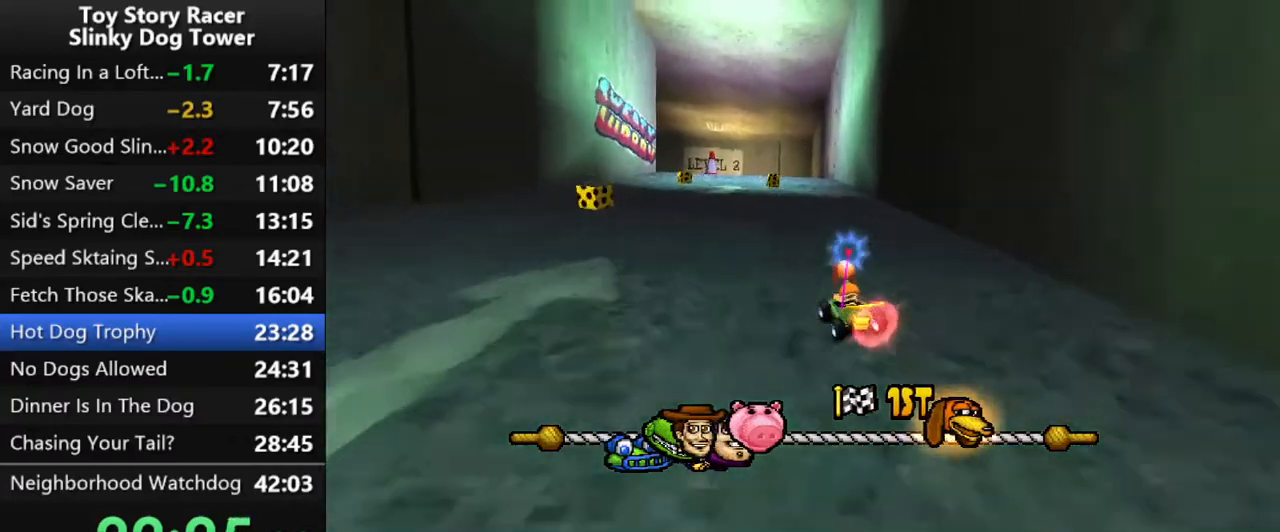
{"buttons": ["CROSS"], "left_stick": "center", "right_stick": "center", "events": [[183, "DPAD_RIGHT", "down"], [267, "DPAD_RIGHT", "up"]]}
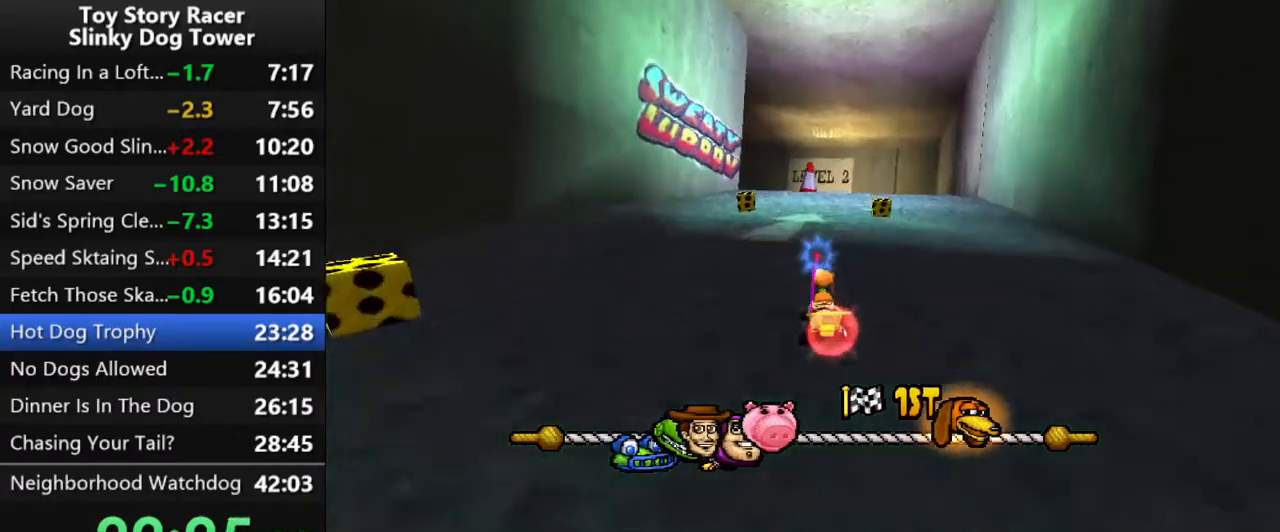
{"buttons": ["CROSS"], "left_stick": "center", "right_stick": "center", "events": [[217, "DPAD_RIGHT", "down"], [433, "DPAD_RIGHT", "up"]]}
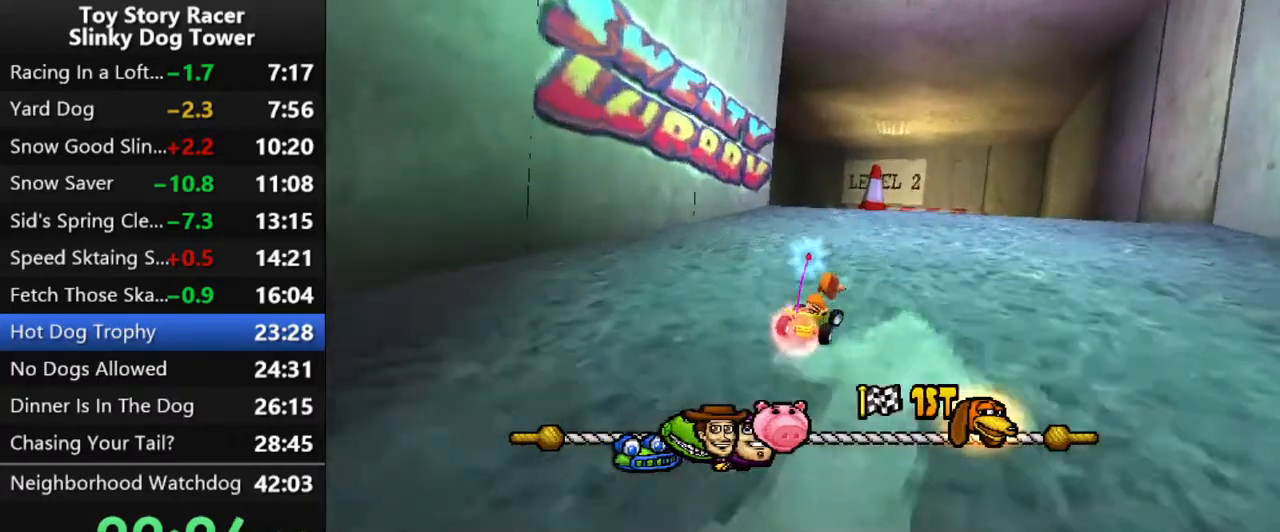
{"buttons": ["CROSS", "DPAD_LEFT"], "left_stick": "center", "right_stick": "center", "events": [[450, "DPAD_LEFT", "down"]]}
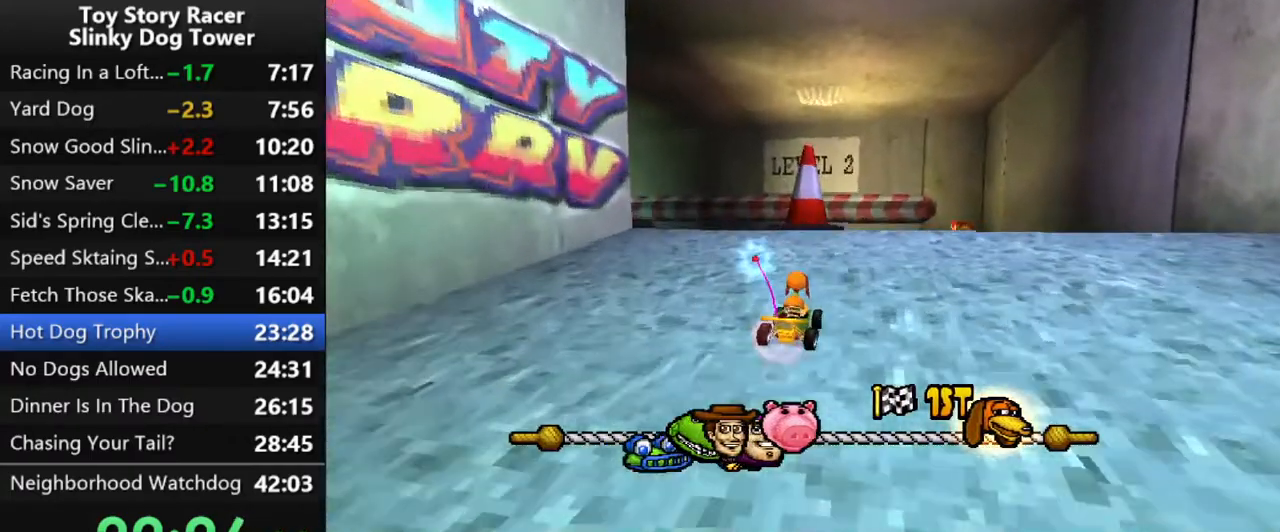
{"buttons": ["CROSS", "DPAD_LEFT"], "left_stick": "center", "right_stick": "center", "events": [[33, "DPAD_LEFT", "up"], [217, "DPAD_LEFT", "down"]]}
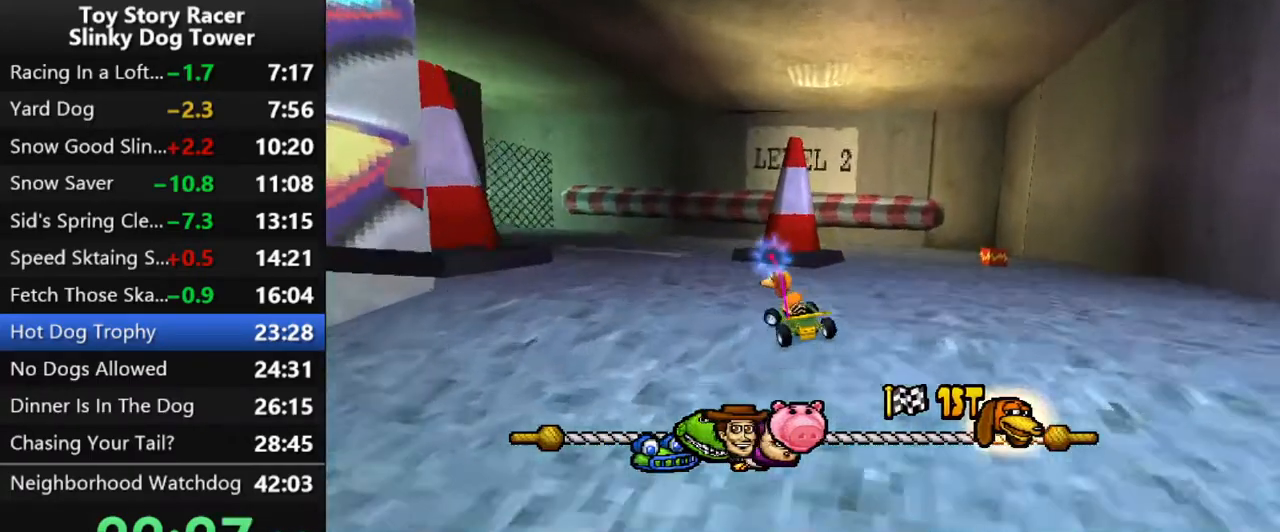
{"buttons": ["CROSS", "DPAD_LEFT"], "left_stick": "center", "right_stick": "center", "events": [[100, "DPAD_LEFT", "up"], [250, "DPAD_LEFT", "down"], [350, "DPAD_LEFT", "up"], [417, "DPAD_LEFT", "down"]]}